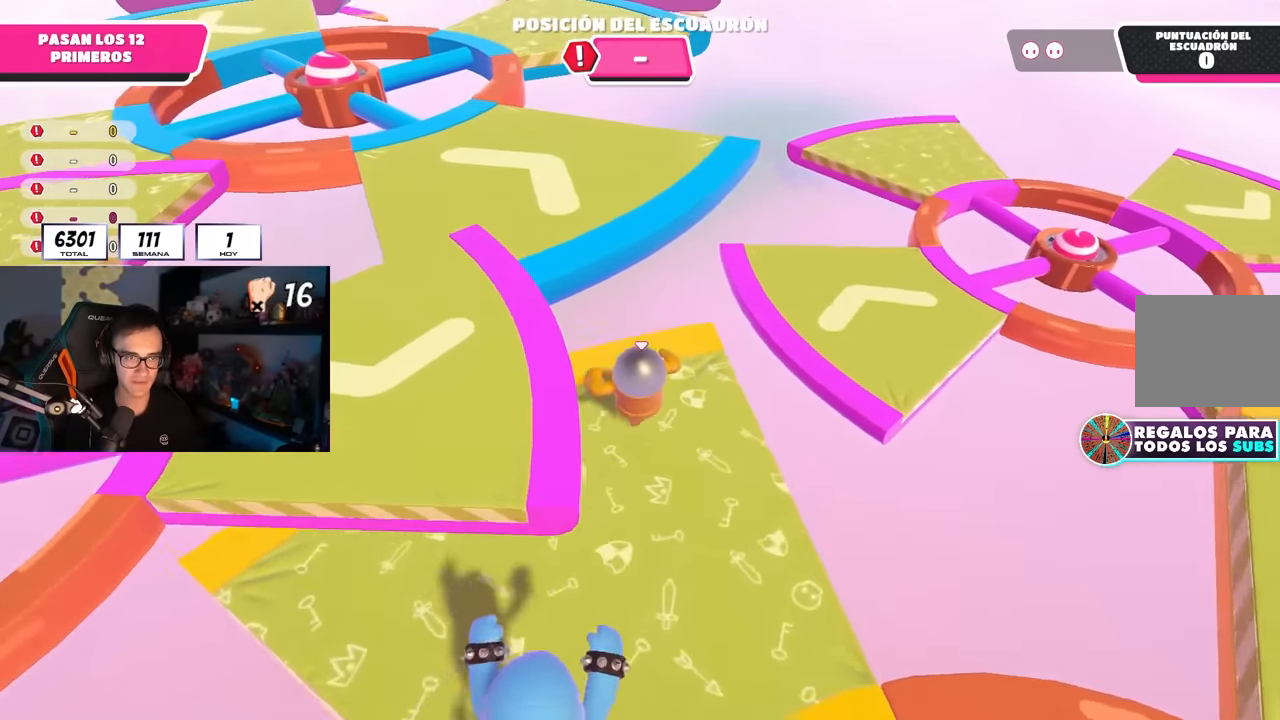
Gameplay with a controller (PlayStation layout); each line is a JSON object with the inputs held at the frame after it. "events" lists button and stick changes between this image and that frame as [ms after this image, input, new state], when the widget could be followed in between.
{"buttons": [], "left_stick": "up", "right_stick": "center", "events": [[17, "right_stick", "center"], [183, "CROSS", "down"], [383, "CROSS", "up"]]}
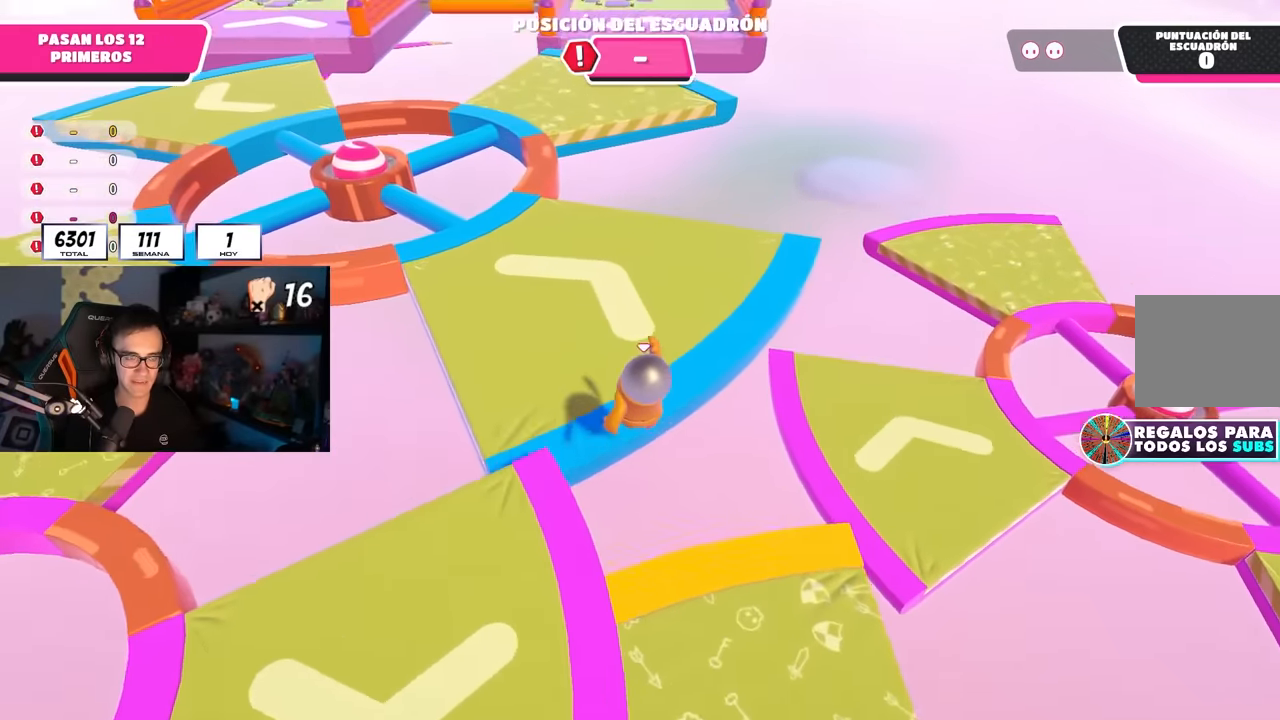
{"buttons": [], "left_stick": "up", "right_stick": "up", "events": [[50, "right_stick", "up"], [283, "right_stick", "center"], [417, "right_stick", "up"]]}
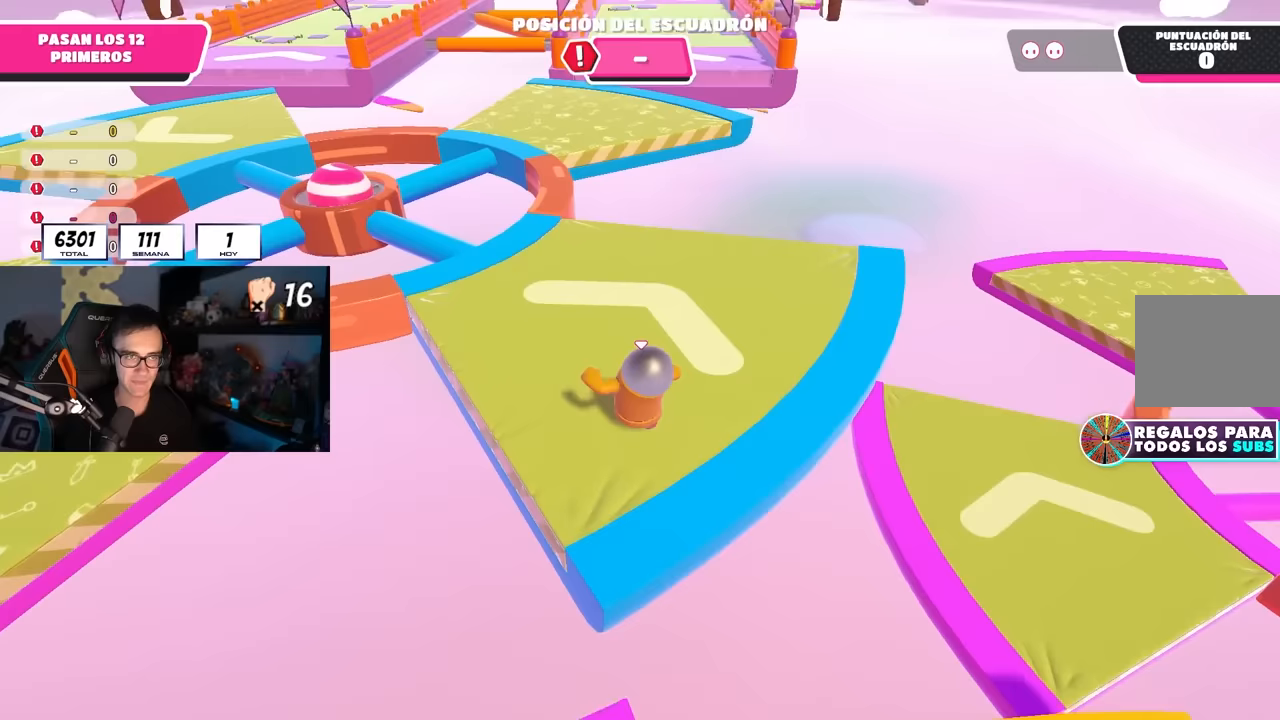
{"buttons": [], "left_stick": "up", "right_stick": "center", "events": [[33, "right_stick", "center"]]}
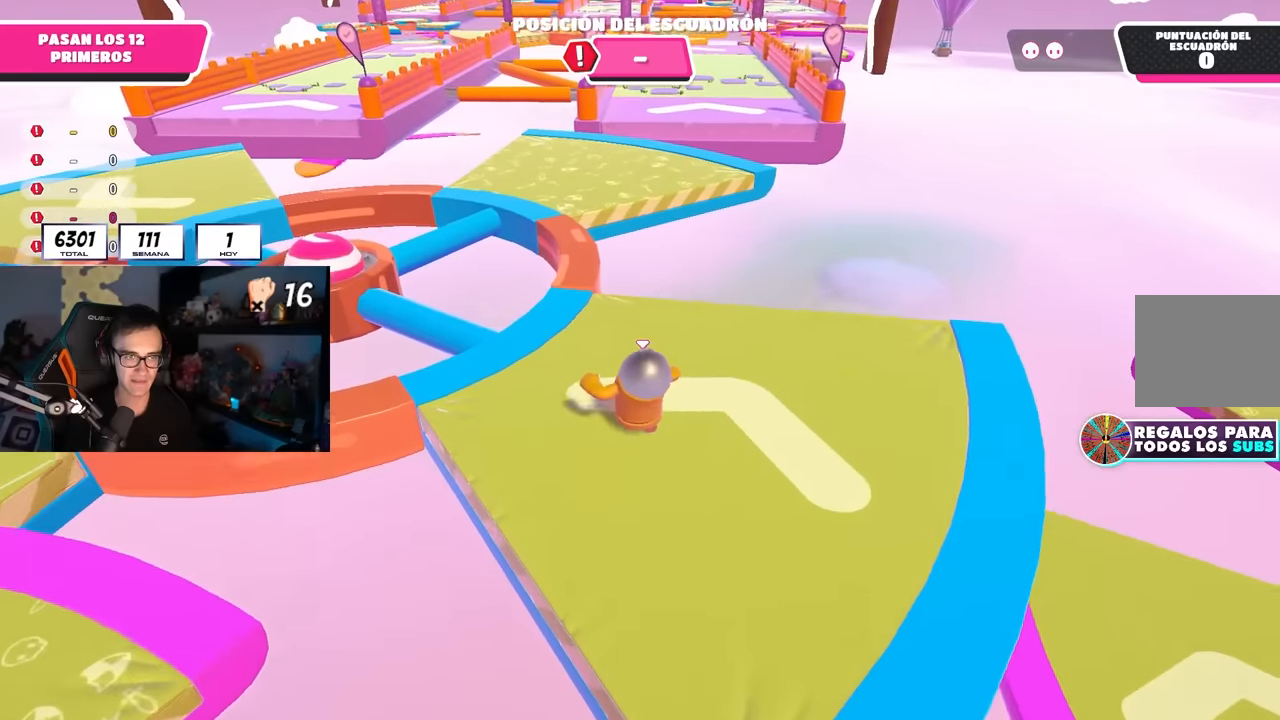
{"buttons": [], "left_stick": "up", "right_stick": "center", "events": [[17, "right_stick", "down"], [117, "right_stick", "center"]]}
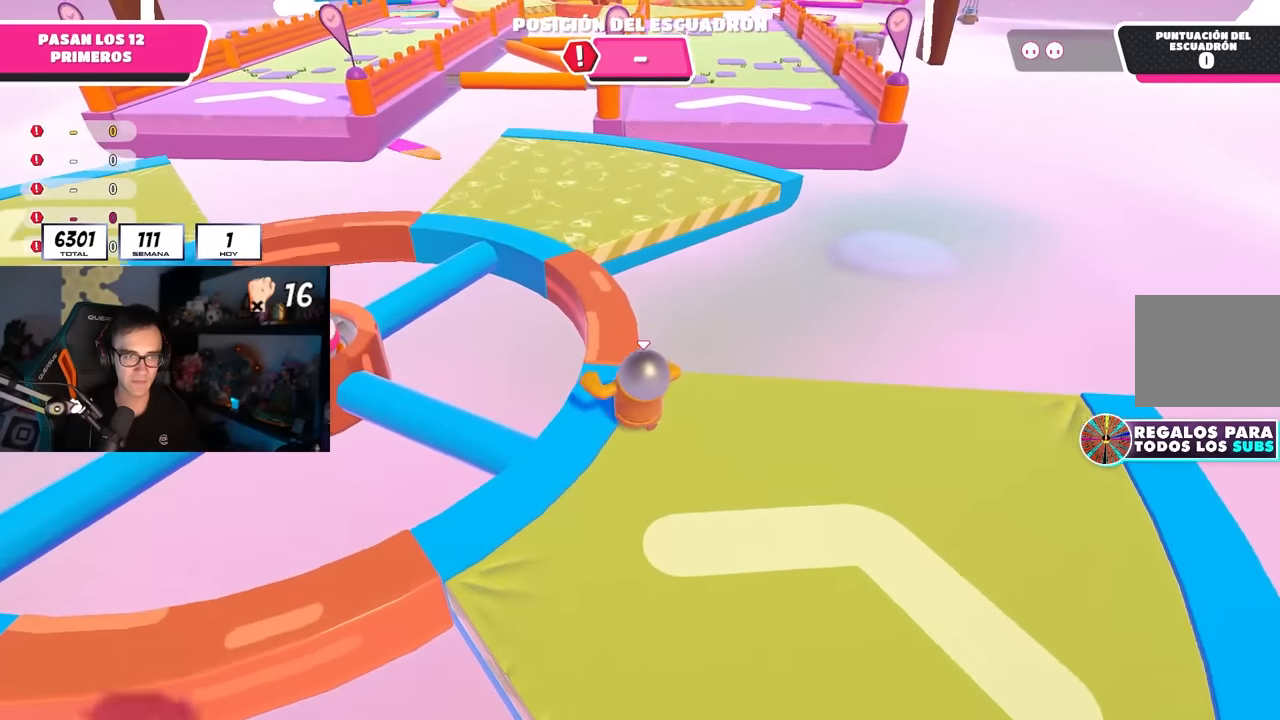
{"buttons": [], "left_stick": "up", "right_stick": "center", "events": []}
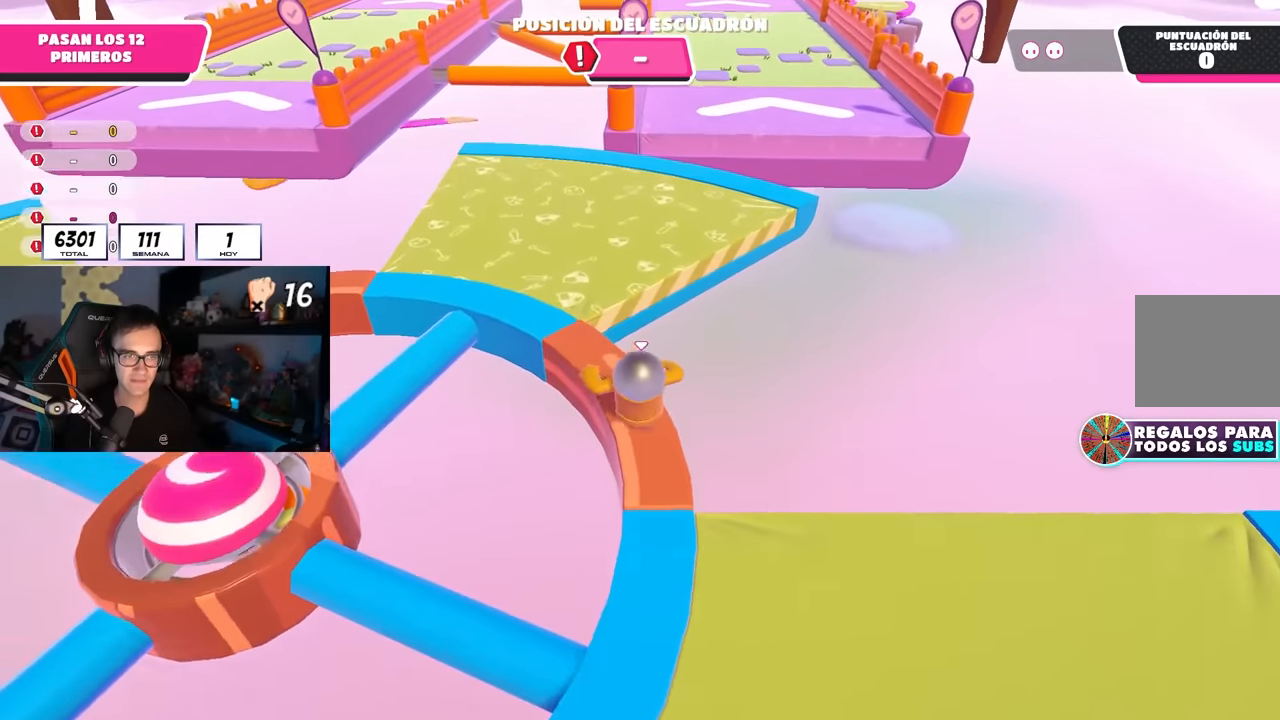
{"buttons": [], "left_stick": "up", "right_stick": "right", "events": [[133, "CROSS", "down"], [300, "CROSS", "up"], [500, "right_stick", "right"]]}
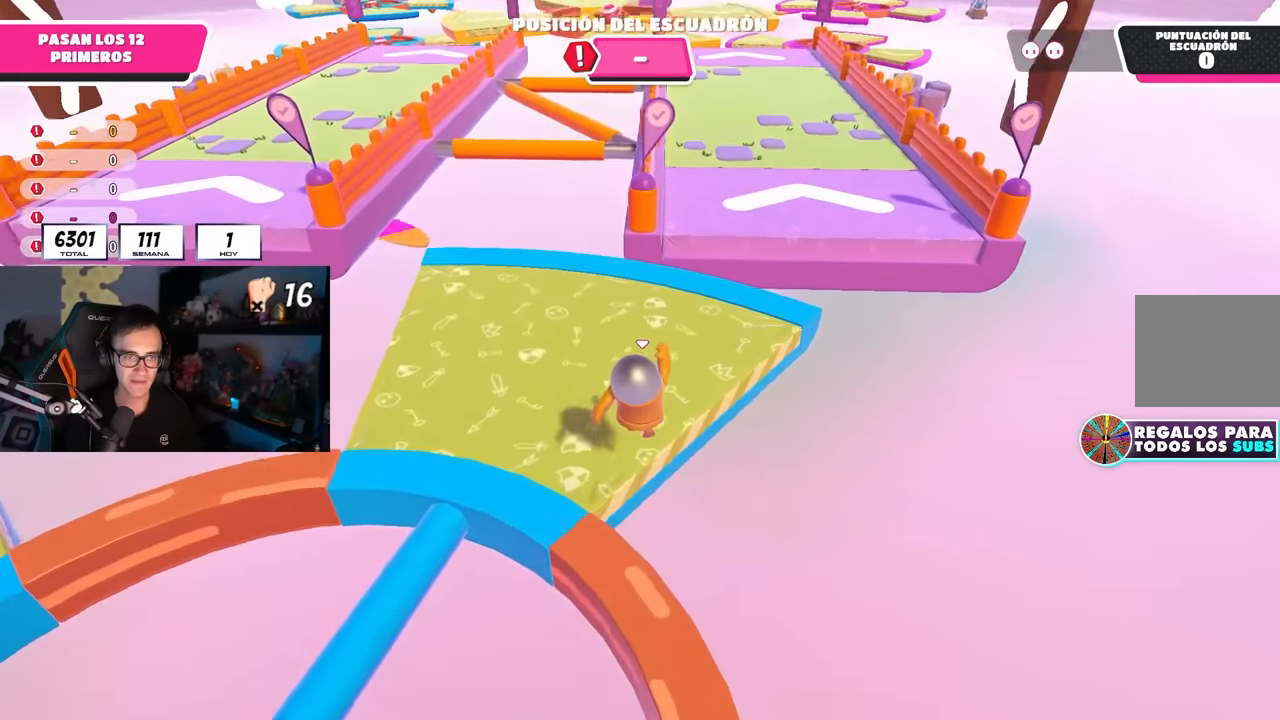
{"buttons": [], "left_stick": "up", "right_stick": "down-right", "events": [[150, "right_stick", "center"], [467, "right_stick", "down-right"]]}
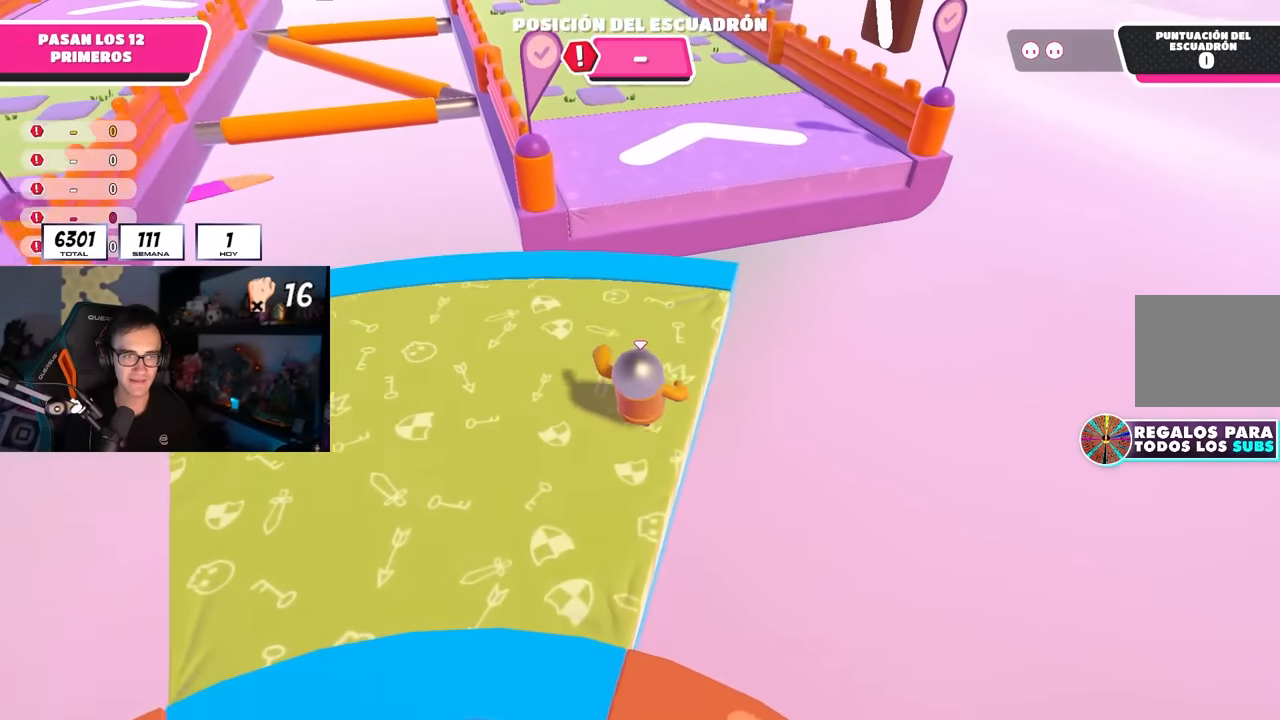
{"buttons": [], "left_stick": "up", "right_stick": "center", "events": [[67, "right_stick", "center"], [167, "right_stick", "down"], [300, "right_stick", "center"]]}
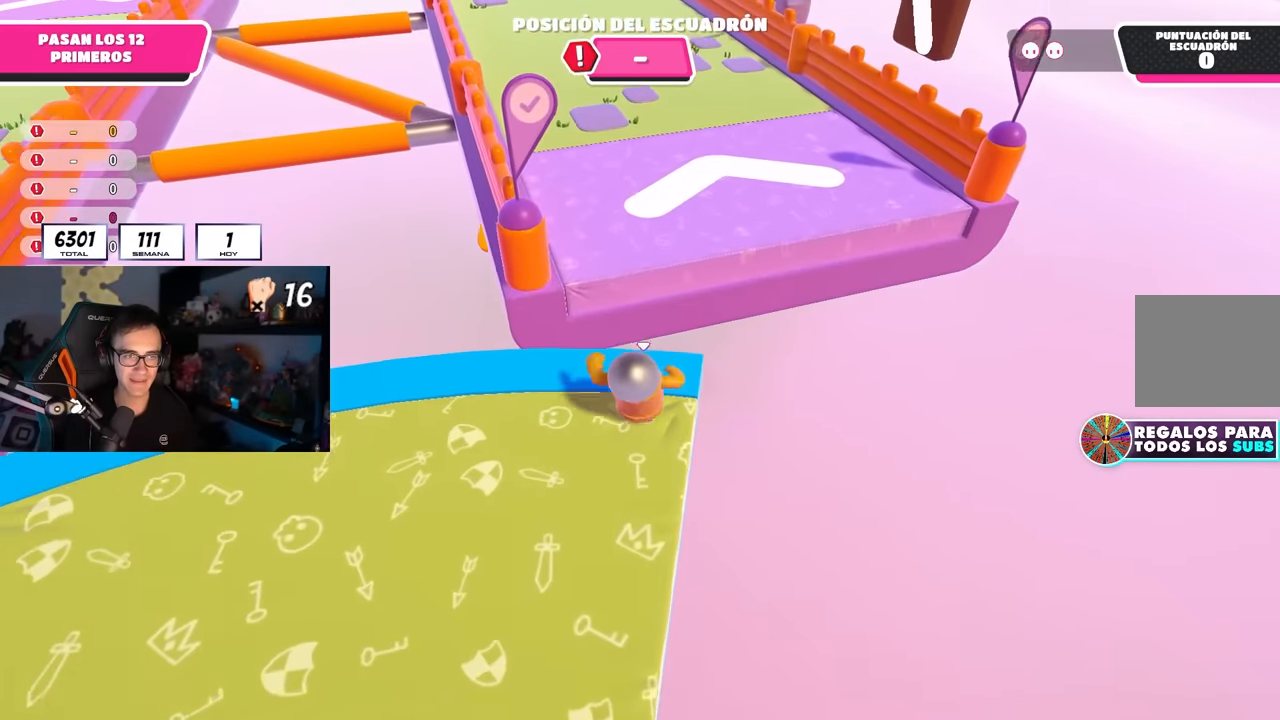
{"buttons": [], "left_stick": "right", "right_stick": "right", "events": [[33, "CROSS", "down"], [167, "CROSS", "up"], [350, "left_stick", "right"], [350, "right_stick", "right"]]}
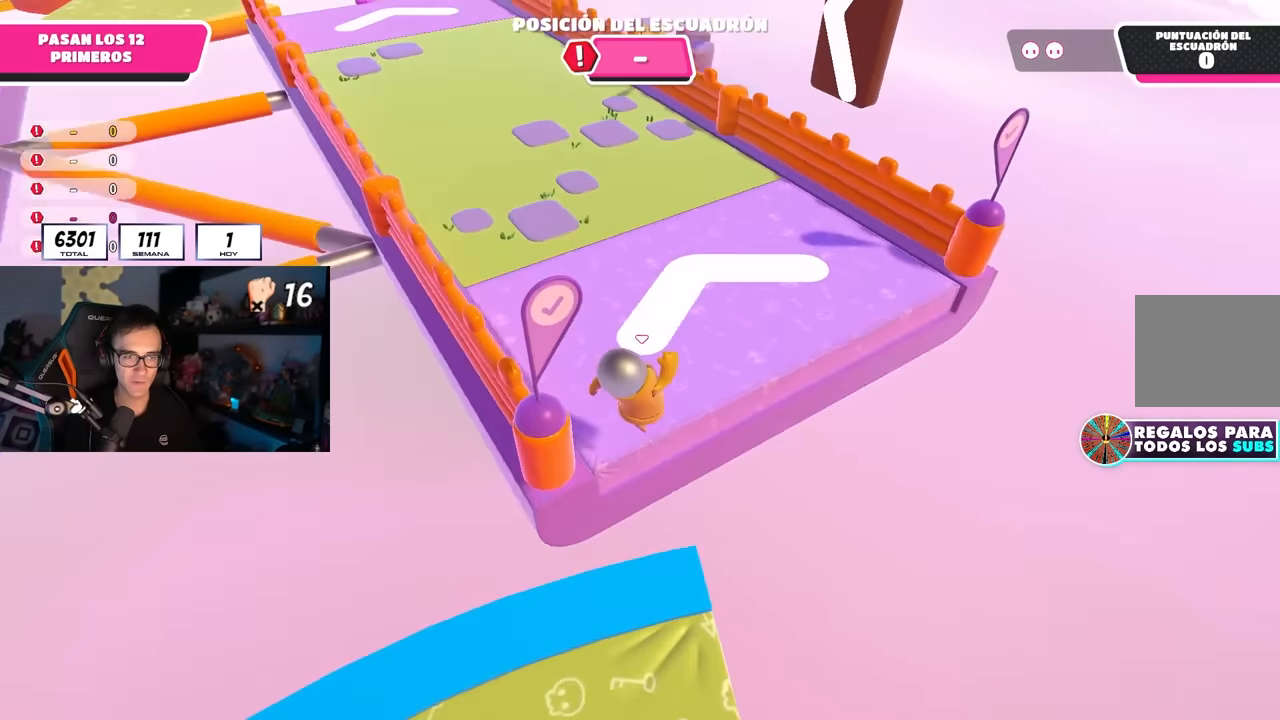
{"buttons": [], "left_stick": "up", "right_stick": "center", "events": [[200, "right_stick", "down-right"], [283, "left_stick", "up-right"], [367, "right_stick", "center"], [417, "left_stick", "up"]]}
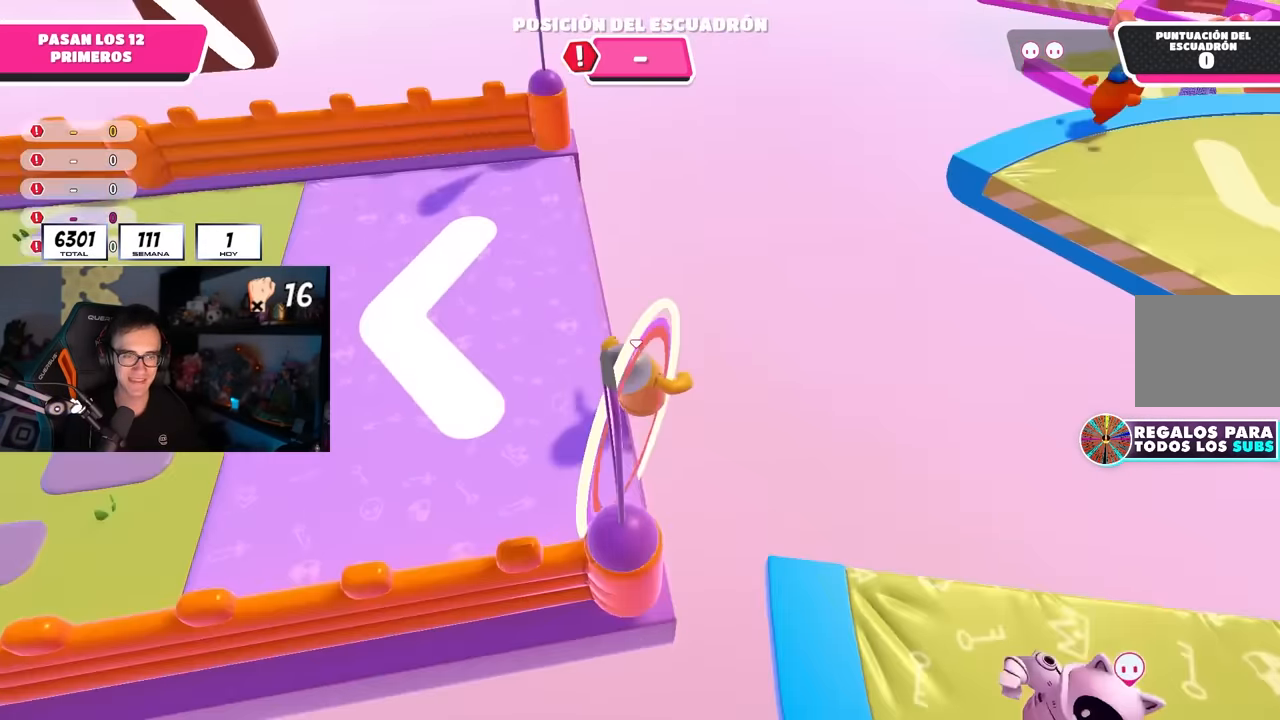
{"buttons": [], "left_stick": "up", "right_stick": "center", "events": [[167, "right_stick", "up-left"], [300, "right_stick", "center"]]}
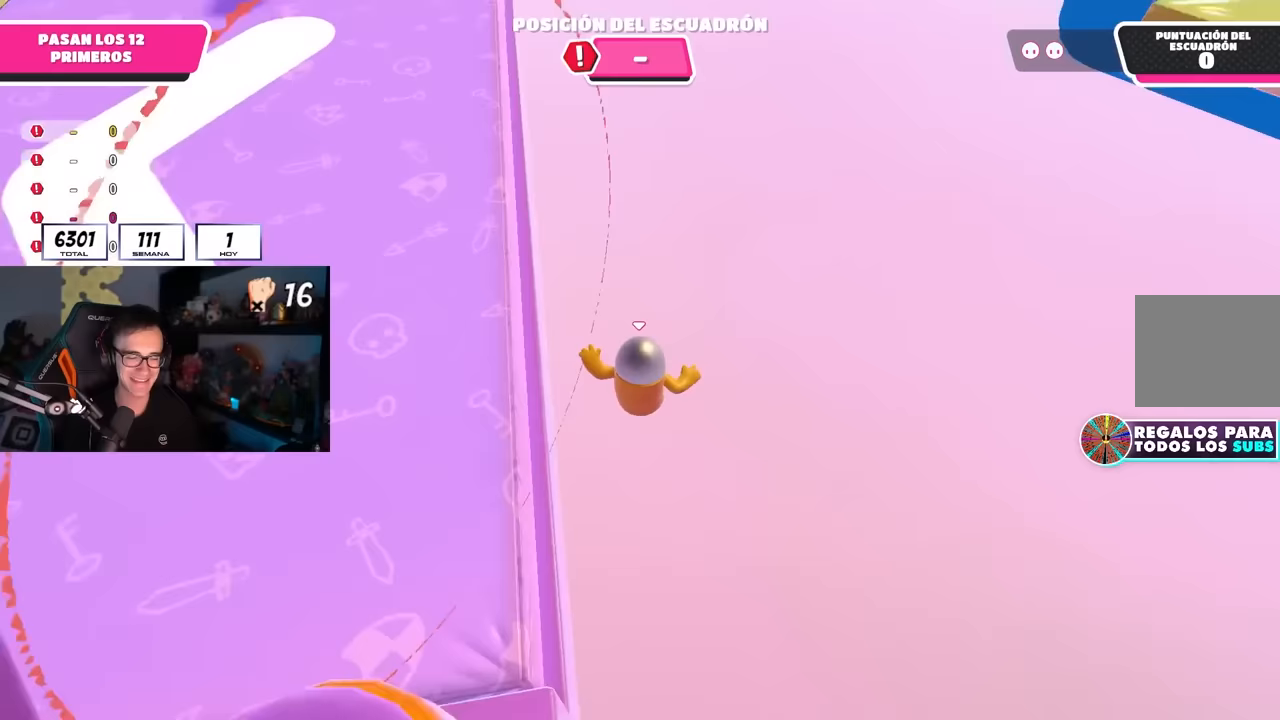
{"buttons": [], "left_stick": "up", "right_stick": "up", "events": [[33, "right_stick", "up"], [250, "right_stick", "center"], [450, "right_stick", "up"]]}
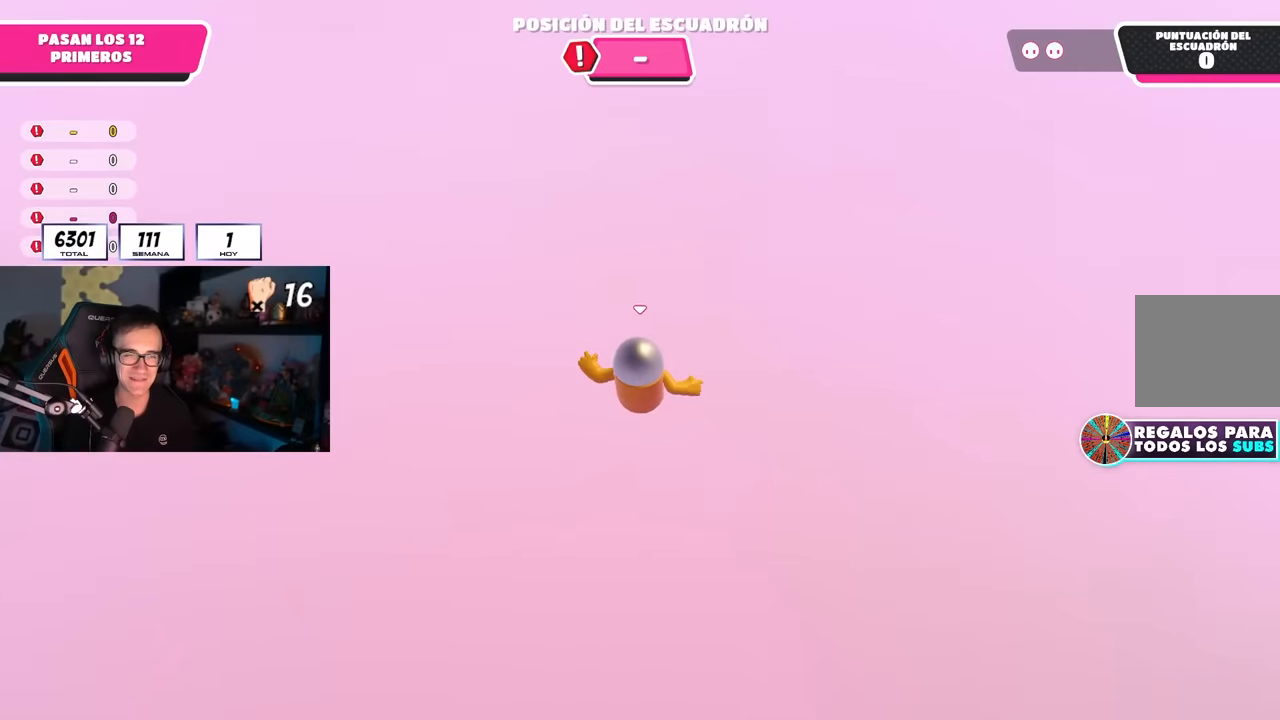
{"buttons": [], "left_stick": "up", "right_stick": "center", "events": [[83, "right_stick", "center"], [217, "right_stick", "up"], [350, "right_stick", "center"]]}
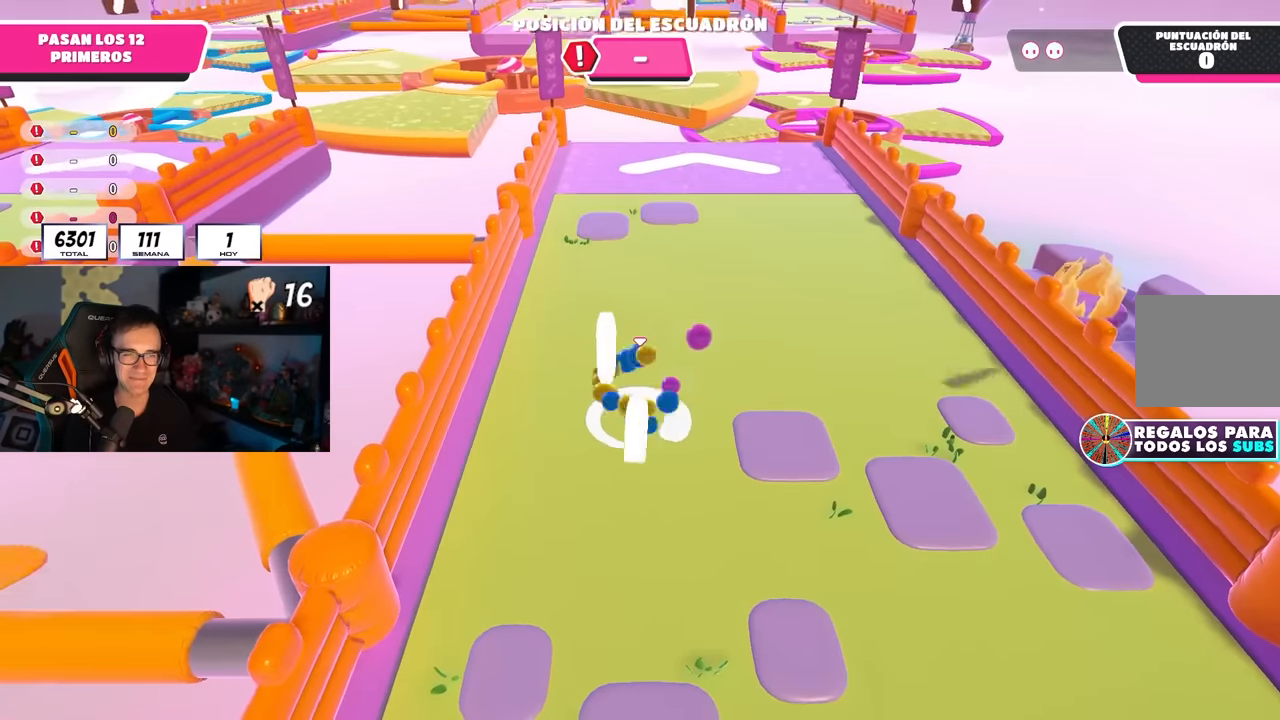
{"buttons": [], "left_stick": "up", "right_stick": "down", "events": [[33, "right_stick", "up"], [200, "right_stick", "center"], [417, "right_stick", "down"]]}
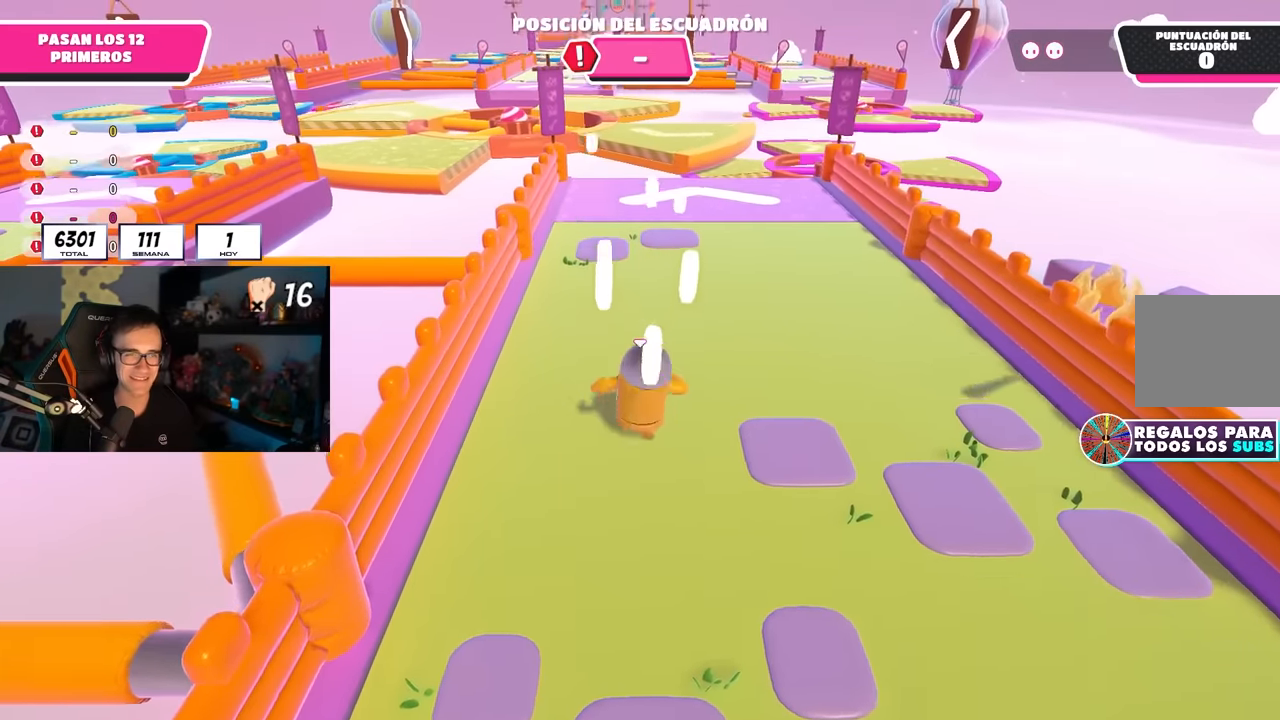
{"buttons": [], "left_stick": "up", "right_stick": "center", "events": [[33, "right_stick", "center"], [200, "right_stick", "down"], [317, "right_stick", "center"]]}
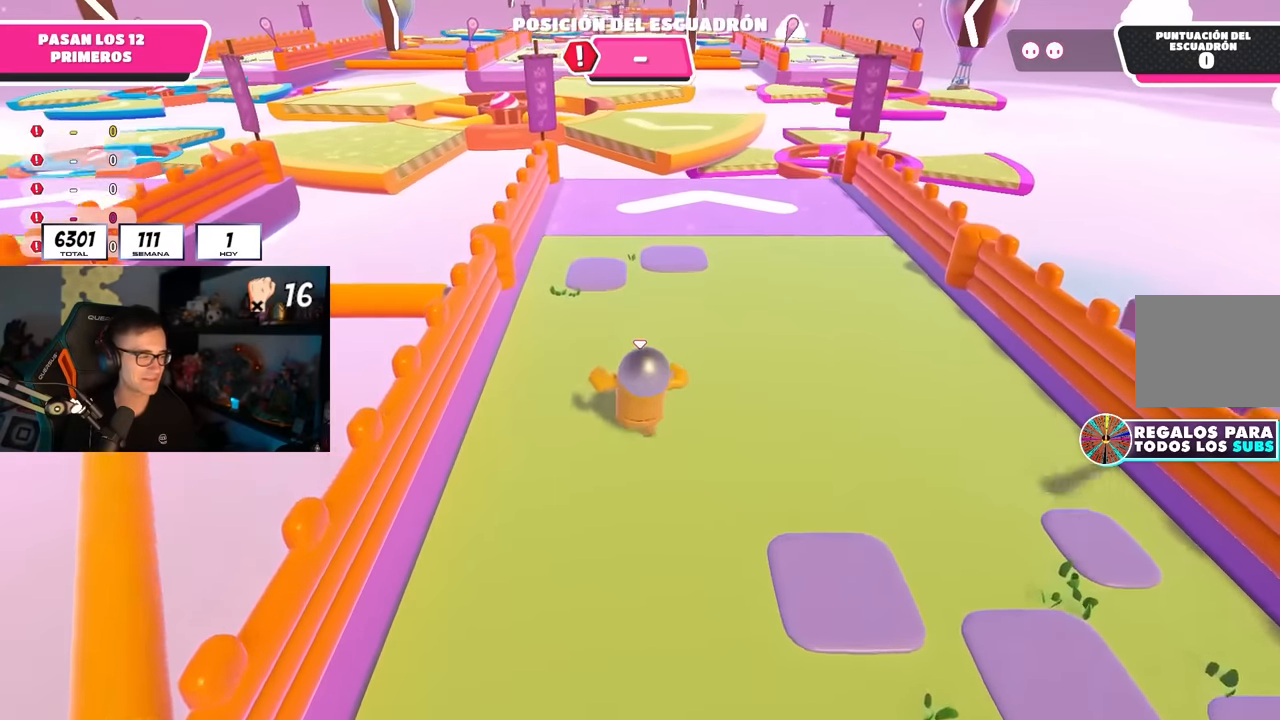
{"buttons": [], "left_stick": "up", "right_stick": "center", "events": [[33, "right_stick", "up"], [133, "right_stick", "center"]]}
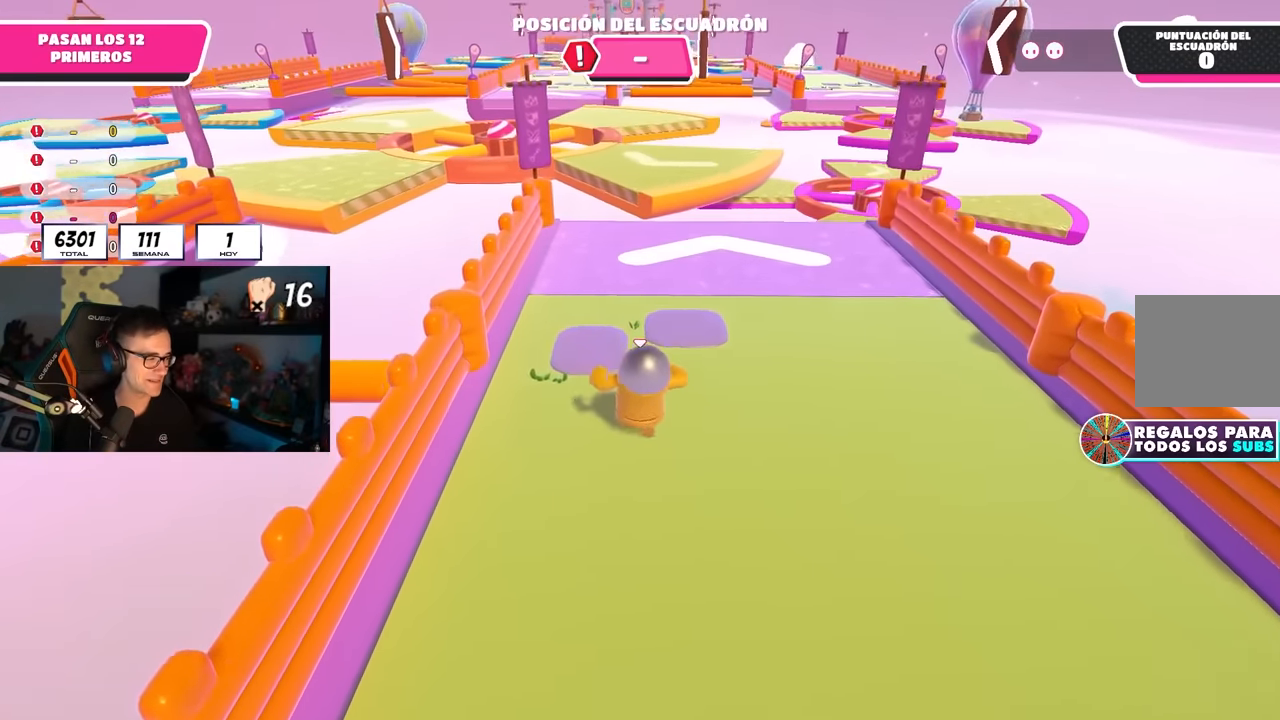
{"buttons": [], "left_stick": "up", "right_stick": "down-left", "events": [[167, "CROSS", "down"], [333, "CROSS", "up"], [483, "right_stick", "down-left"]]}
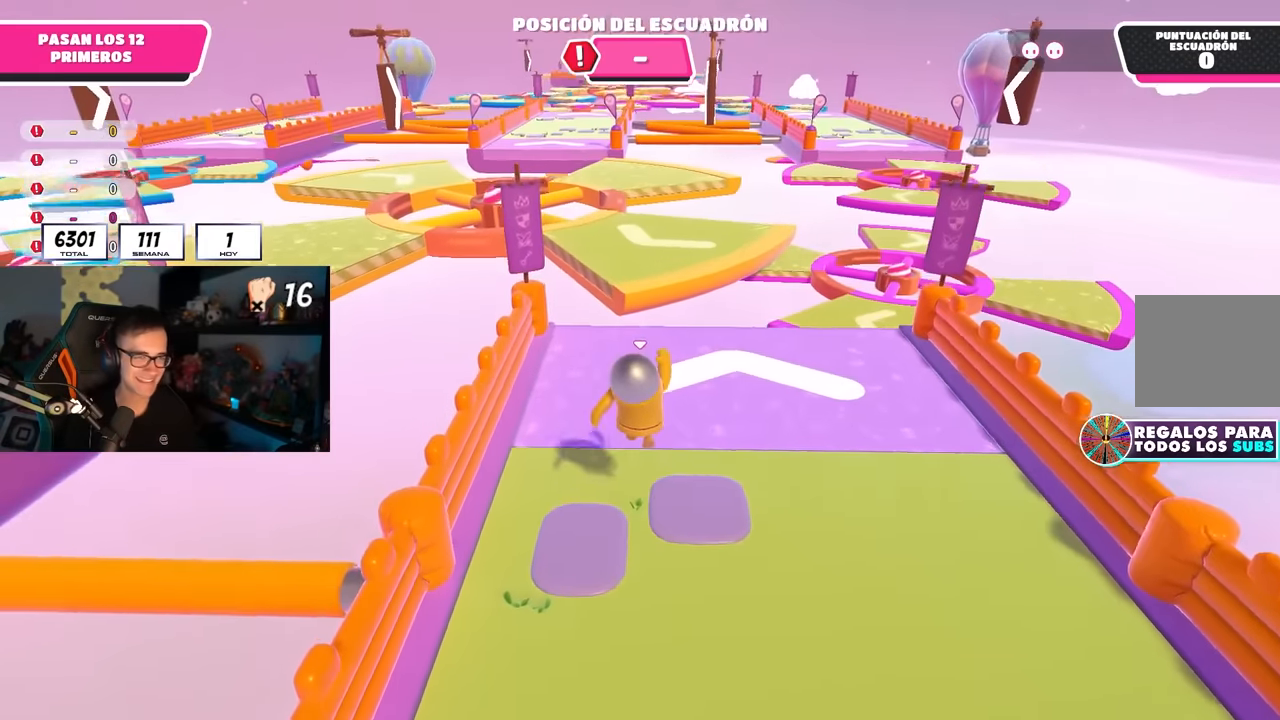
{"buttons": [], "left_stick": "up", "right_stick": "center", "events": [[117, "right_stick", "center"], [267, "right_stick", "down-left"], [400, "right_stick", "center"]]}
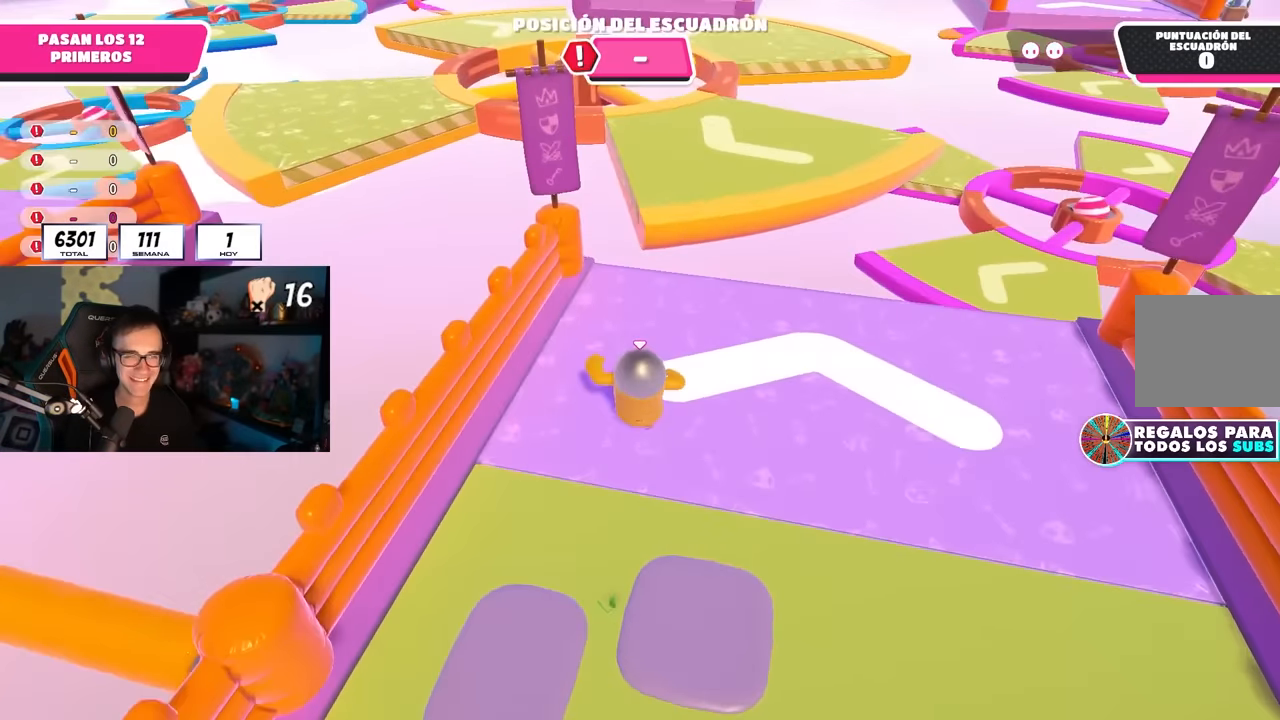
{"buttons": [], "left_stick": "up", "right_stick": "center", "events": [[233, "right_stick", "up"], [300, "right_stick", "center"]]}